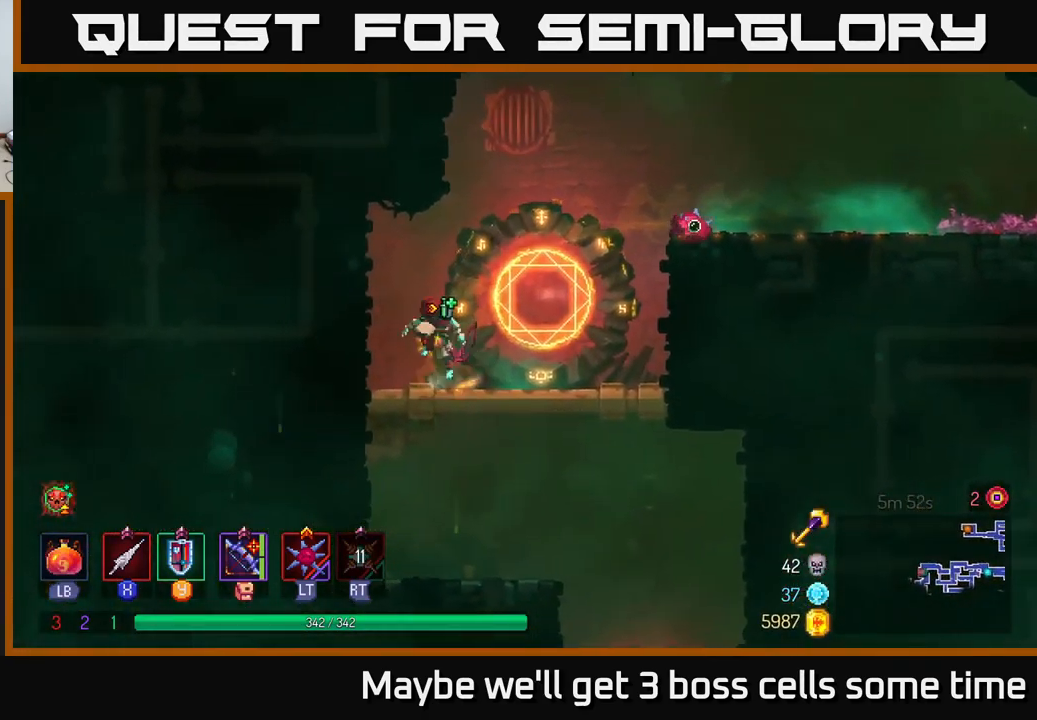
Gameplay with a controller (Xbox layout); each line is a JSON object with the inputs held at the frame after it. "events" lists button and stick changes between this image and that frame as [ms after this image, input, new state], when the widget could be followed in between. Not read: L3 R3.
{"buttons": [], "left_stick": "right", "right_stick": "center", "events": [[17, "A", "down"], [100, "A", "up"], [217, "left_stick", "right"], [283, "B", "down"], [350, "B", "up"]]}
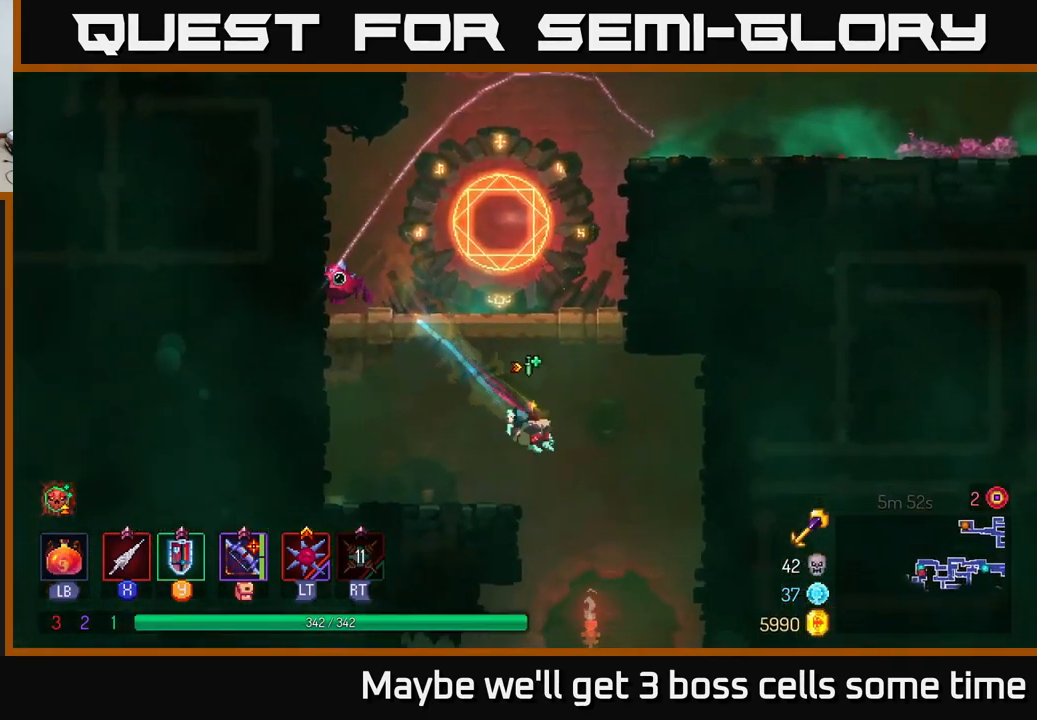
{"buttons": [], "left_stick": "center", "right_stick": "center", "events": [[50, "left_stick", "down"], [134, "A", "down"], [200, "A", "up"], [284, "left_stick", "center"]]}
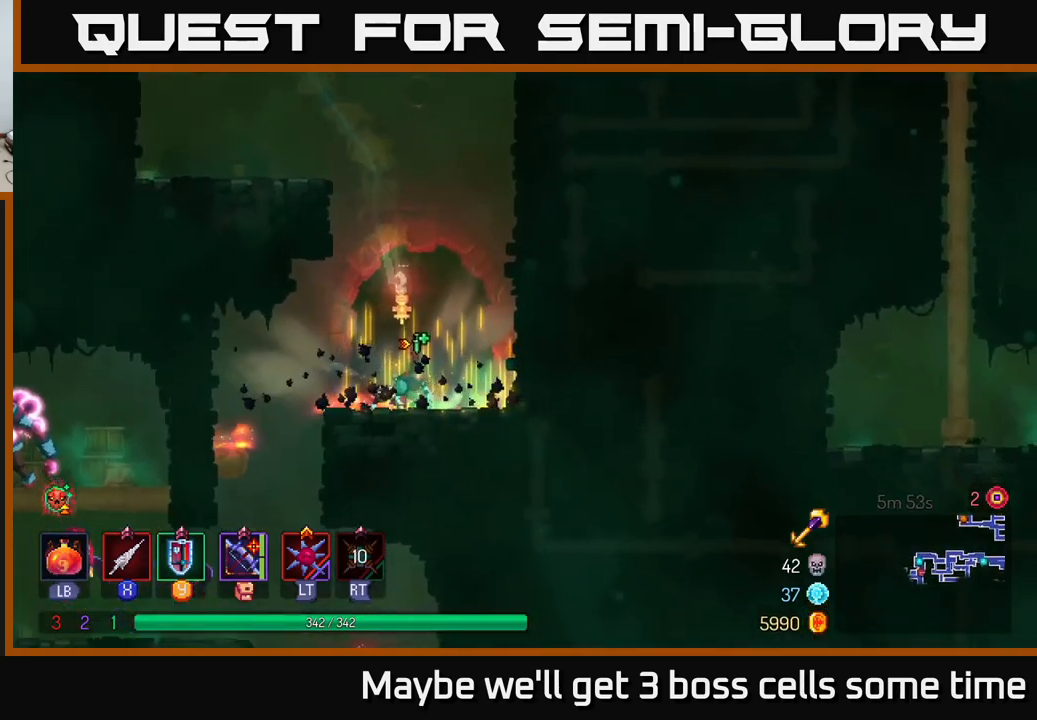
{"buttons": ["A"], "left_stick": "down", "right_stick": "center", "events": [[100, "left_stick", "left"], [434, "left_stick", "down"], [450, "A", "down"]]}
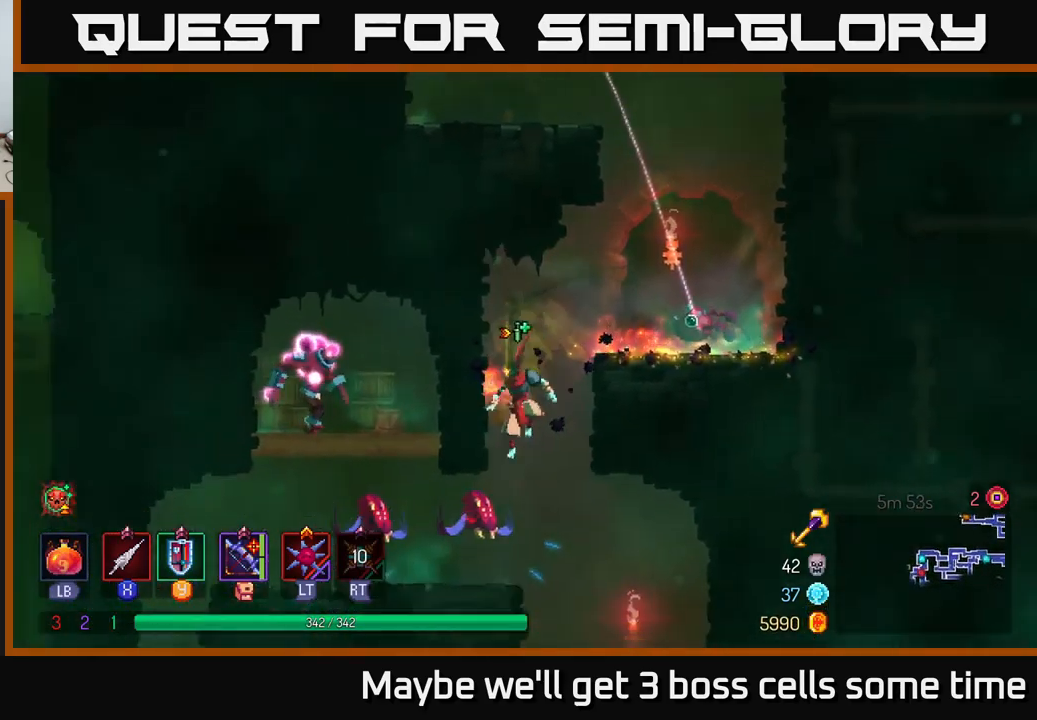
{"buttons": [], "left_stick": "center", "right_stick": "center", "events": [[34, "A", "up"], [84, "A", "down"], [134, "A", "up"], [334, "left_stick", "center"]]}
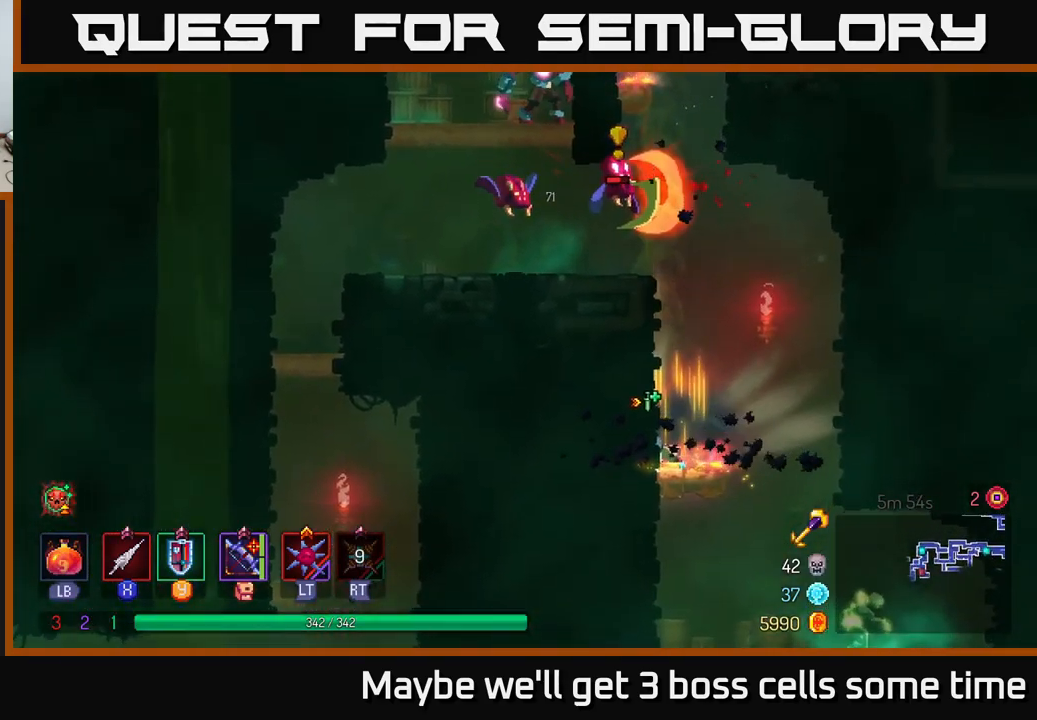
{"buttons": [], "left_stick": "up", "right_stick": "center", "events": [[234, "A", "down"], [317, "left_stick", "up"], [334, "A", "up"], [350, "A", "down"], [417, "X", "down"], [450, "A", "up"], [467, "X", "up"]]}
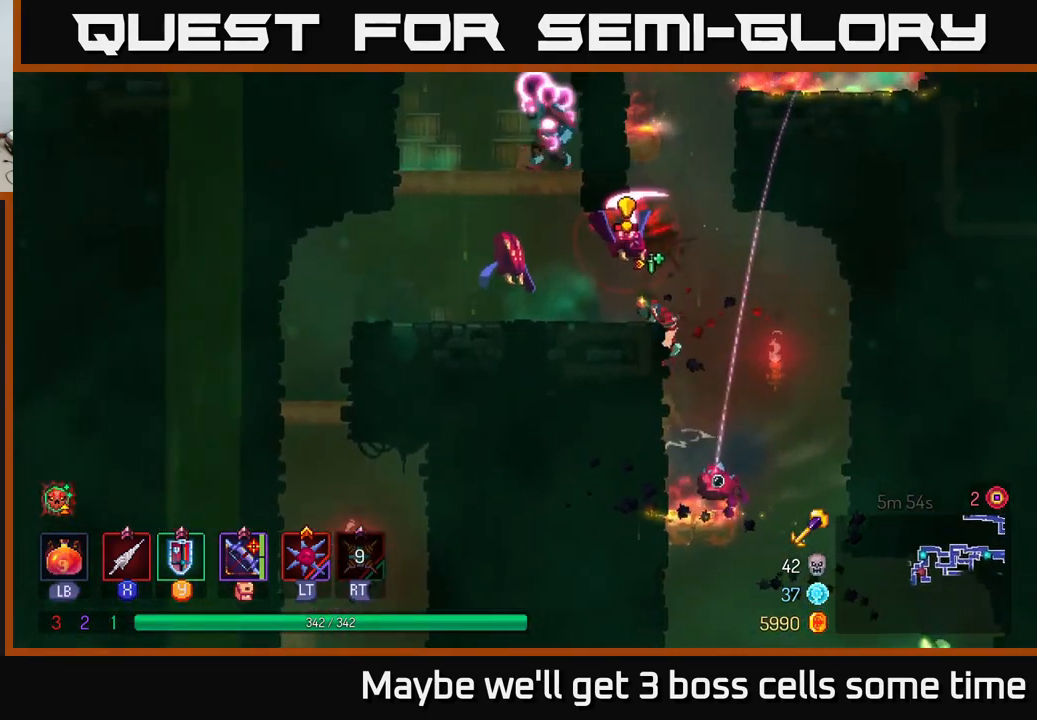
{"buttons": [], "left_stick": "left", "right_stick": "center", "events": [[184, "left_stick", "up-left"], [284, "X", "down"], [350, "X", "up"], [367, "left_stick", "left"]]}
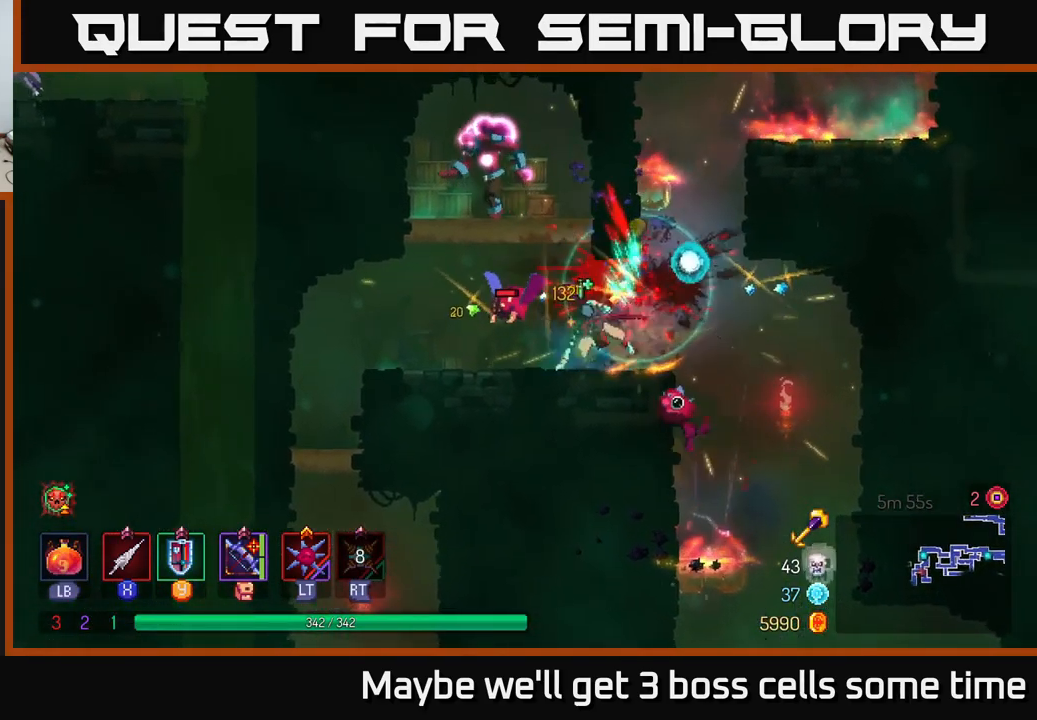
{"buttons": ["X"], "left_stick": "up-right", "right_stick": "center", "events": [[17, "B", "down"], [100, "B", "up"], [184, "B", "down"], [250, "B", "up"], [300, "left_stick", "right"], [334, "X", "down"], [417, "X", "up"], [500, "X", "down"], [500, "left_stick", "up-right"]]}
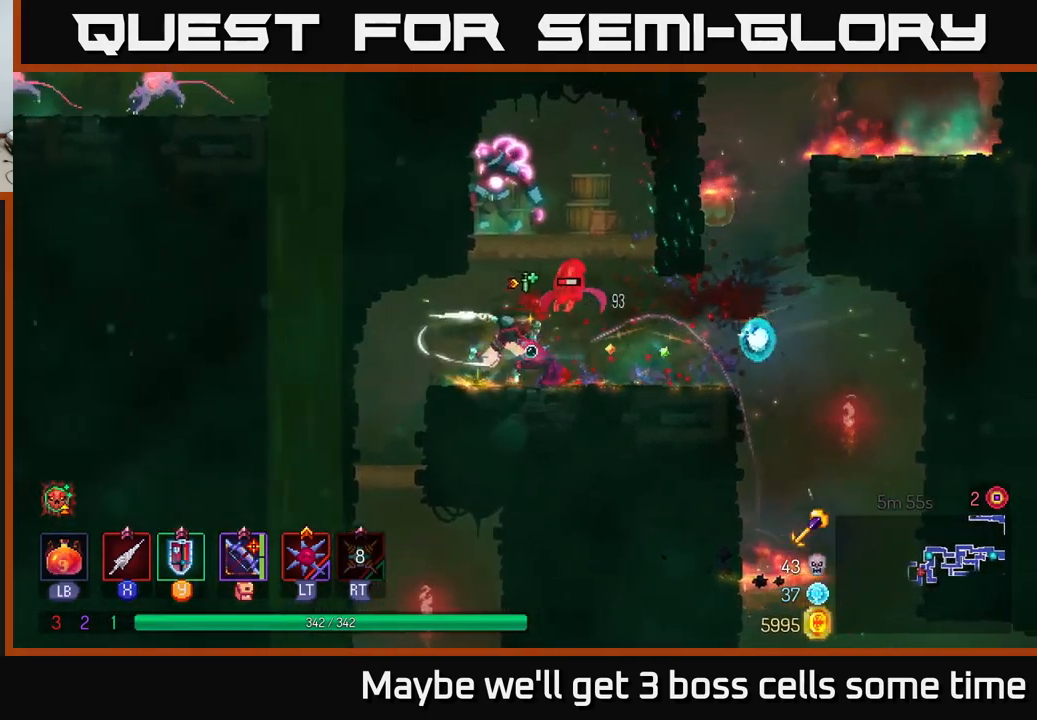
{"buttons": [], "left_stick": "up", "right_stick": "center", "events": [[34, "X", "up"], [250, "left_stick", "up"], [317, "X", "down"], [400, "X", "up"]]}
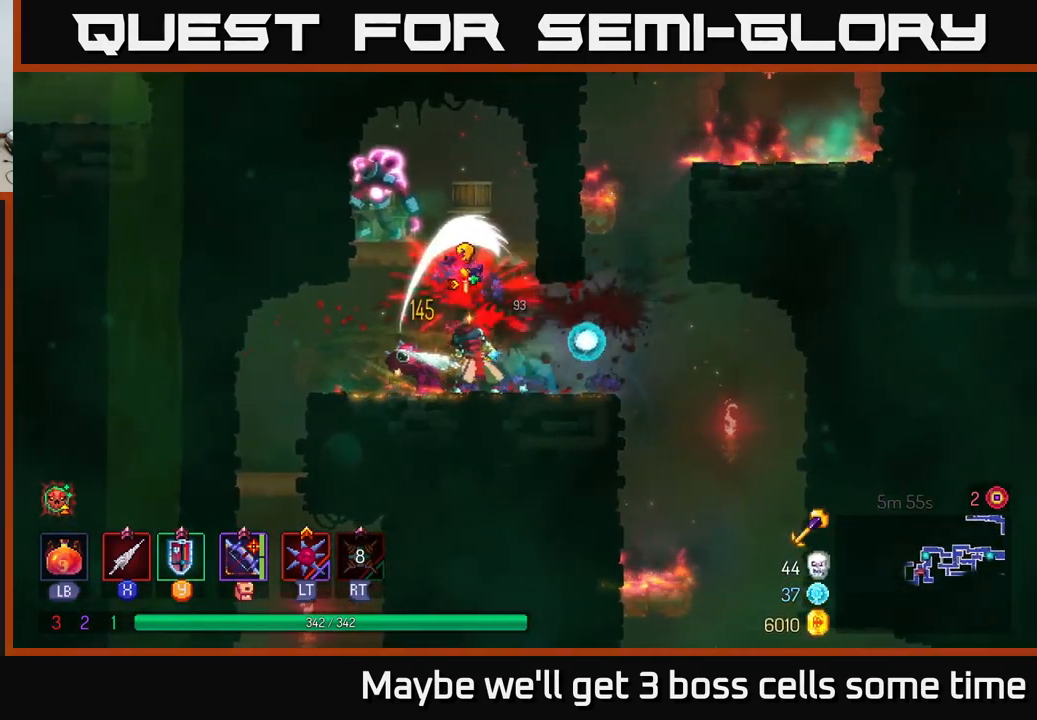
{"buttons": ["A"], "left_stick": "right", "right_stick": "center", "events": [[134, "B", "down"], [134, "left_stick", "left"], [234, "B", "up"], [334, "left_stick", "center"], [434, "left_stick", "right"], [467, "A", "down"]]}
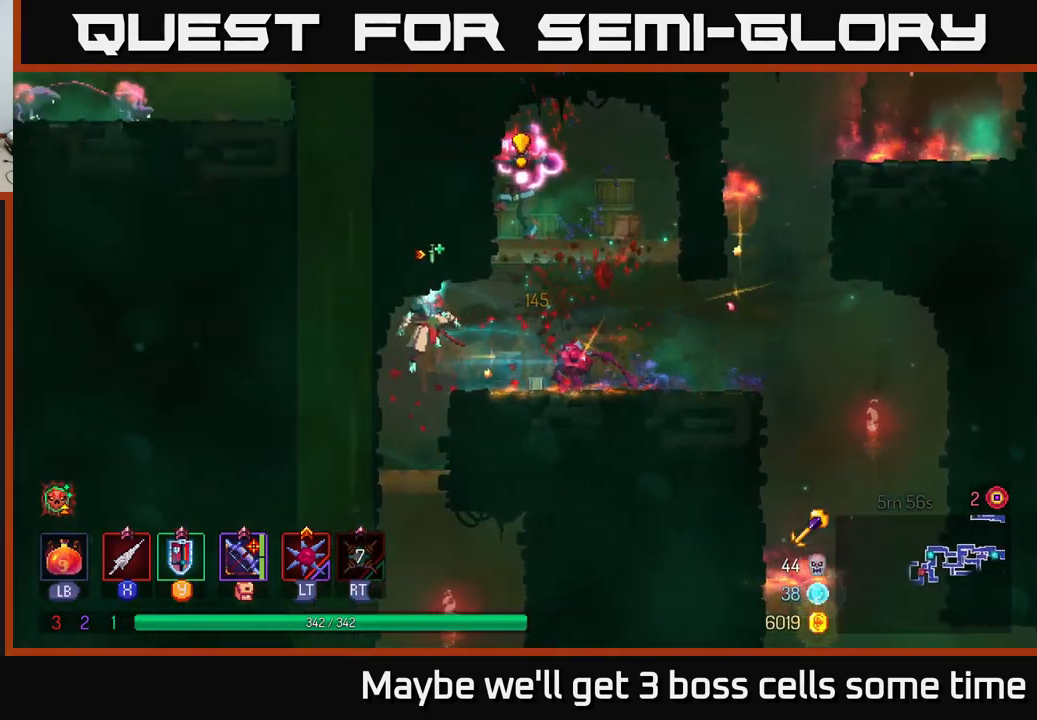
{"buttons": [], "left_stick": "up-right", "right_stick": "center", "events": [[67, "A", "up"], [150, "A", "down"], [200, "X", "down"], [217, "A", "up"], [234, "left_stick", "up"], [250, "X", "up"], [434, "left_stick", "up-right"]]}
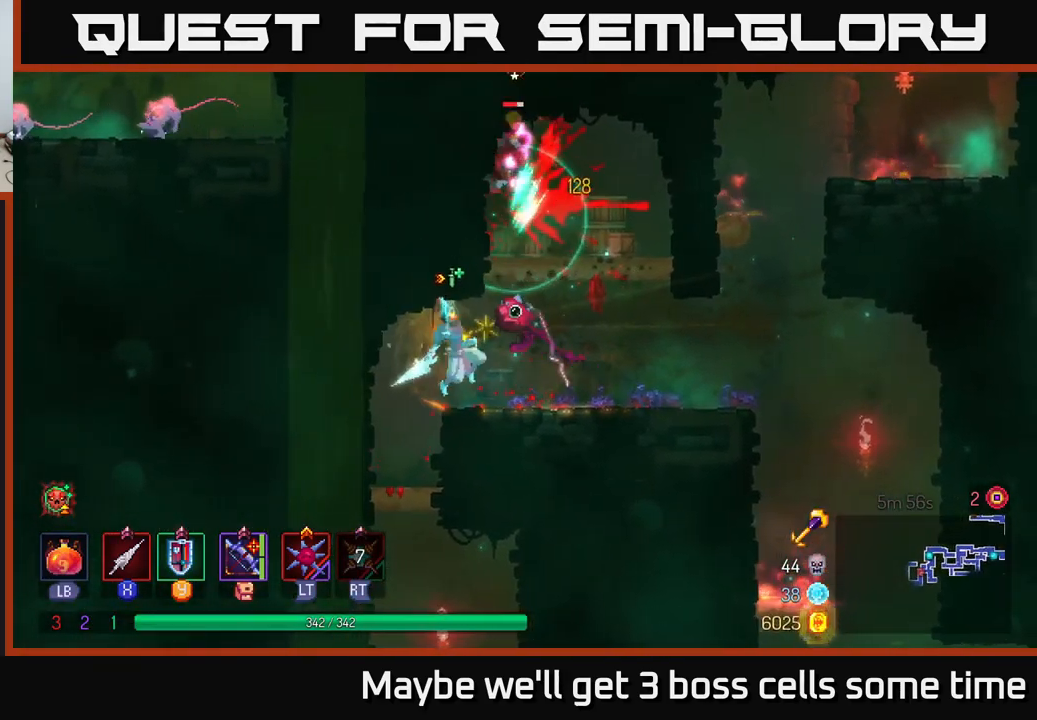
{"buttons": [], "left_stick": "up", "right_stick": "center", "events": [[134, "A", "down"], [167, "left_stick", "up"], [200, "X", "down"], [234, "A", "up"], [284, "X", "up"]]}
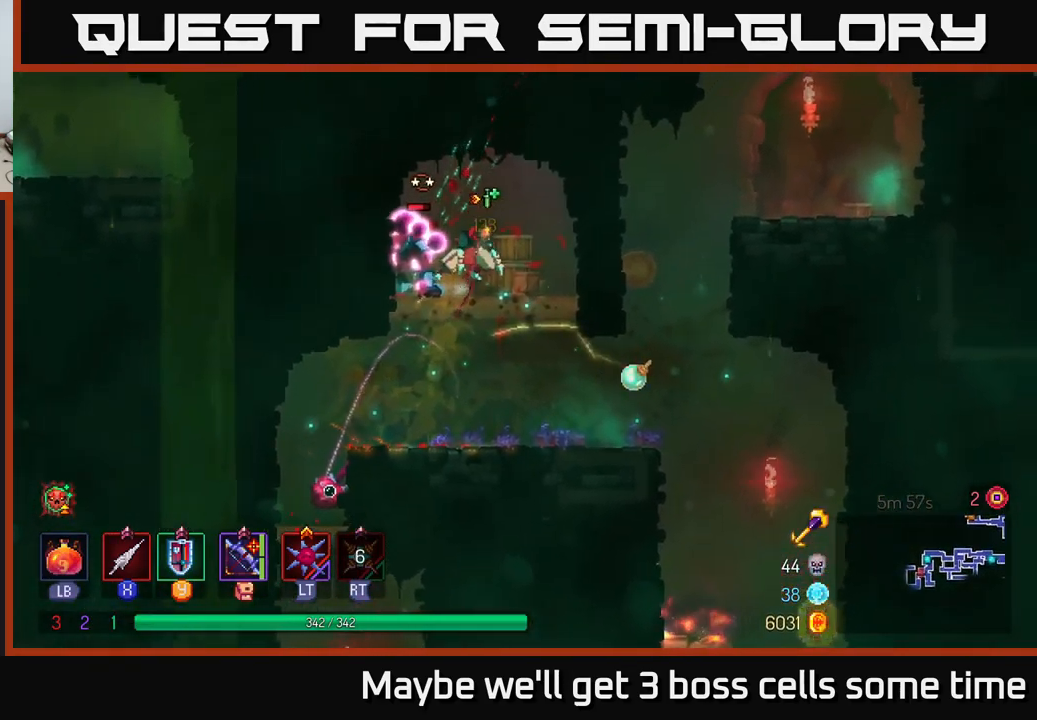
{"buttons": [], "left_stick": "left", "right_stick": "center", "events": [[117, "X", "down"], [201, "X", "up"], [251, "left_stick", "up-left"], [367, "X", "down"], [434, "X", "up"], [484, "left_stick", "left"]]}
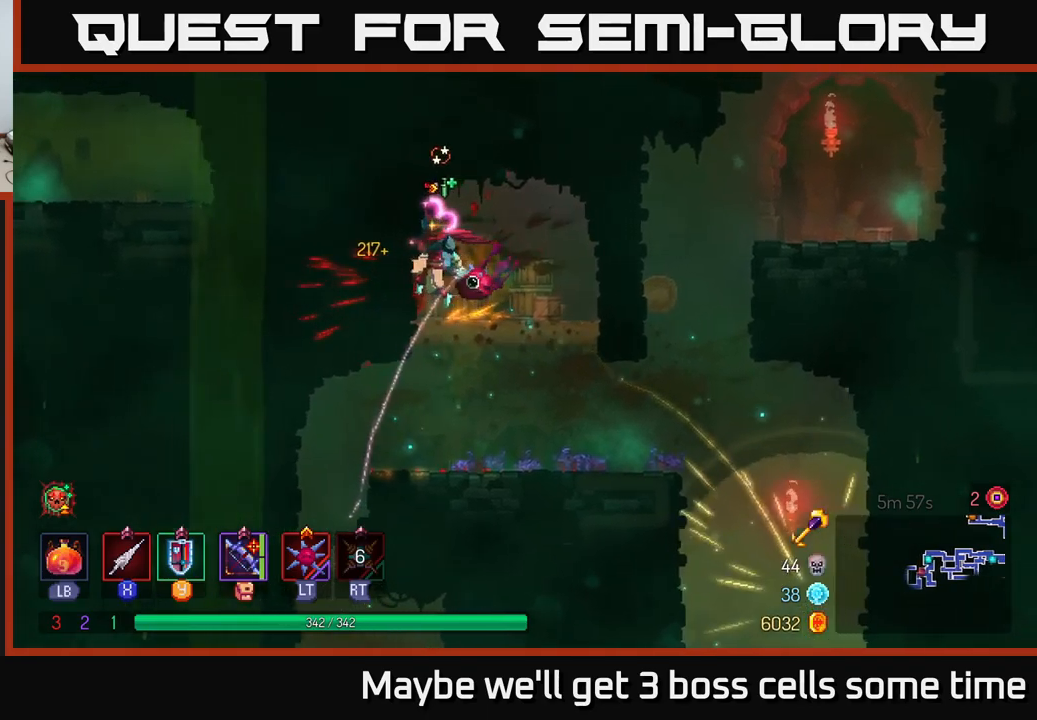
{"buttons": [], "left_stick": "up", "right_stick": "center", "events": [[33, "X", "down"], [117, "X", "up"], [167, "left_stick", "up"], [217, "X", "down"], [233, "L2", "down"], [283, "X", "up"], [300, "L2", "up"], [367, "X", "down"], [450, "X", "up"]]}
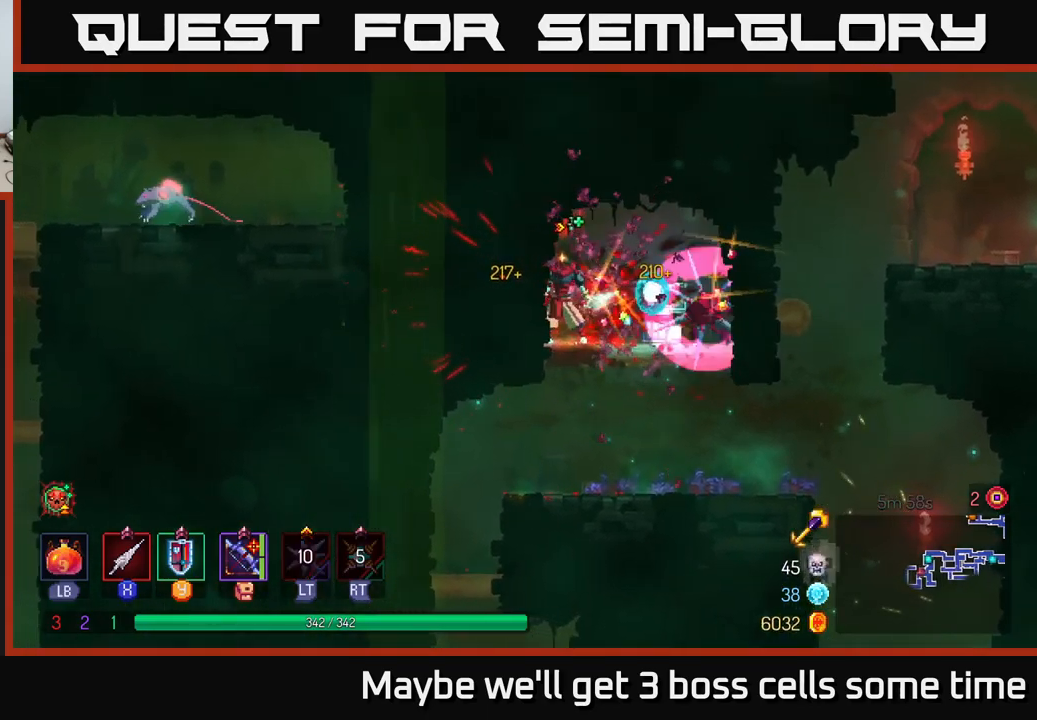
{"buttons": [], "left_stick": "down", "right_stick": "center", "events": [[67, "X", "down"], [167, "X", "up"], [217, "left_stick", "down-right"], [350, "B", "down"], [367, "left_stick", "down"], [417, "B", "up"]]}
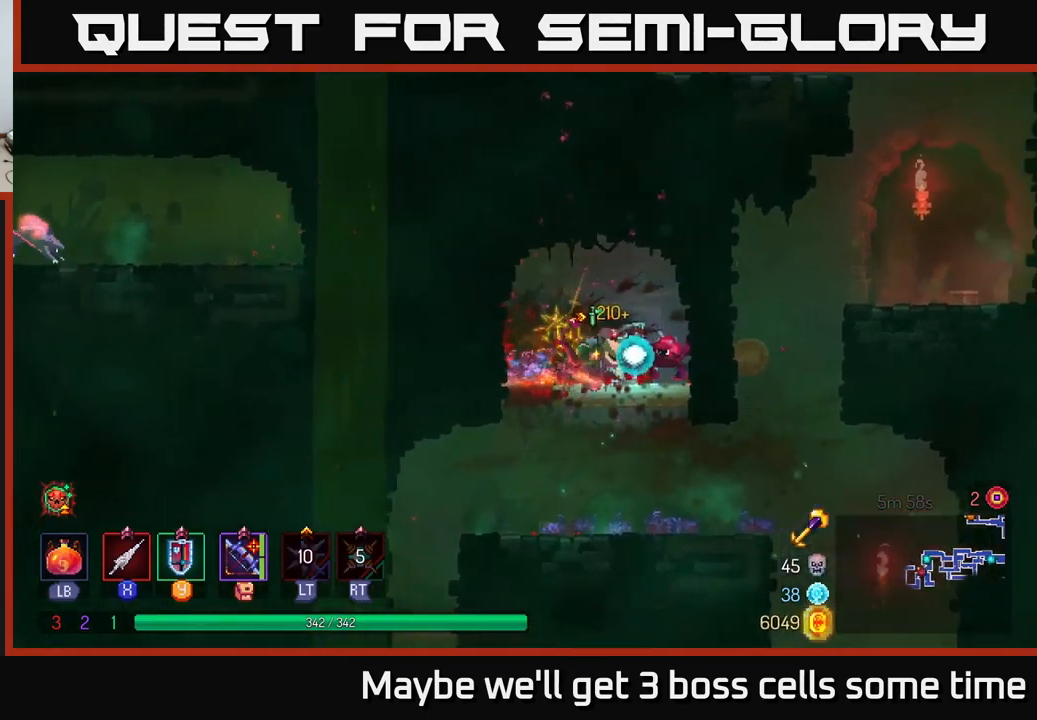
{"buttons": [], "left_stick": "down-left", "right_stick": "center", "events": [[150, "left_stick", "left"], [383, "A", "down"], [383, "left_stick", "down-left"], [483, "A", "up"]]}
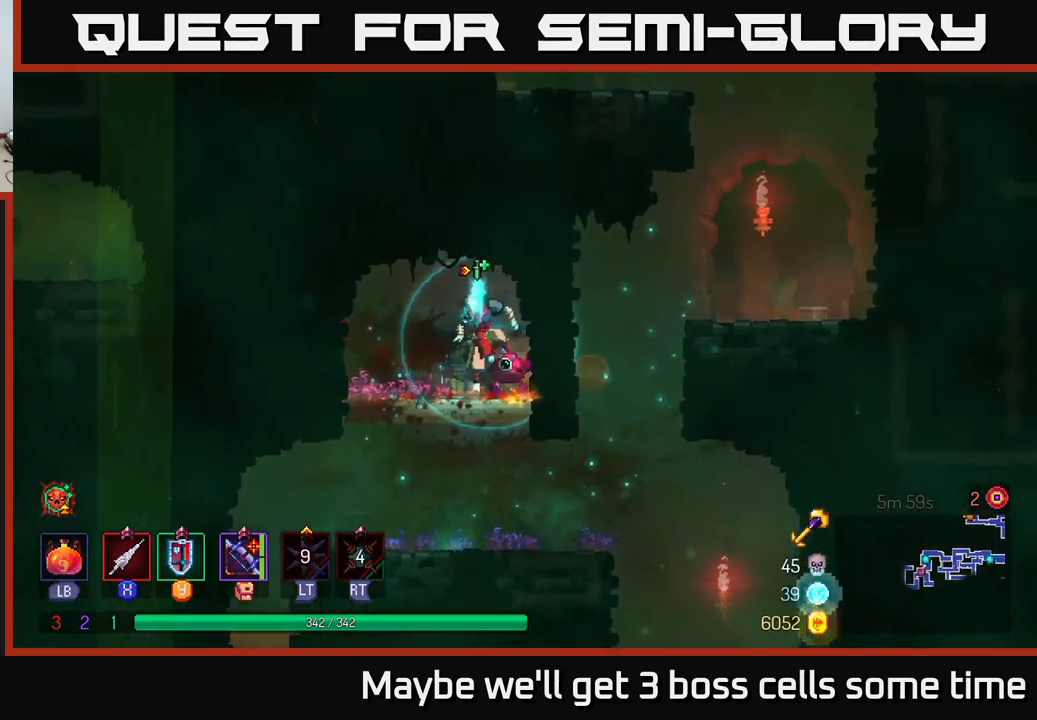
{"buttons": [], "left_stick": "down-left", "right_stick": "center", "events": [[133, "left_stick", "left"], [267, "B", "down"], [400, "B", "up"], [483, "left_stick", "down-left"]]}
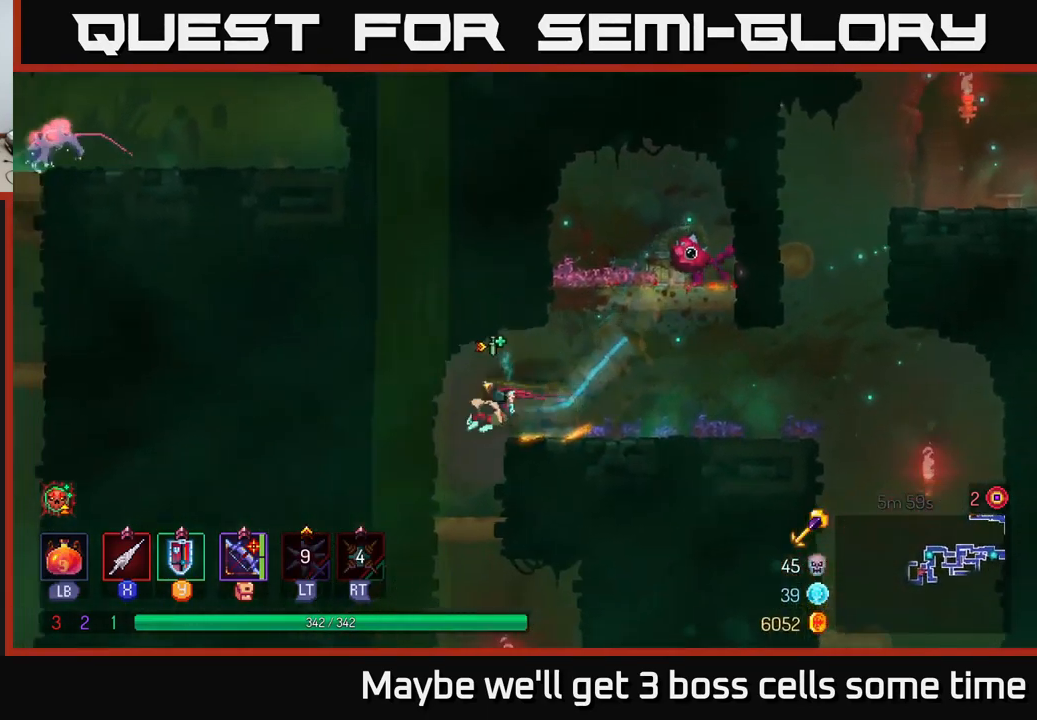
{"buttons": [], "left_stick": "down", "right_stick": "center", "events": [[83, "A", "down"], [83, "left_stick", "down"], [133, "A", "up"], [383, "A", "down"], [467, "A", "up"]]}
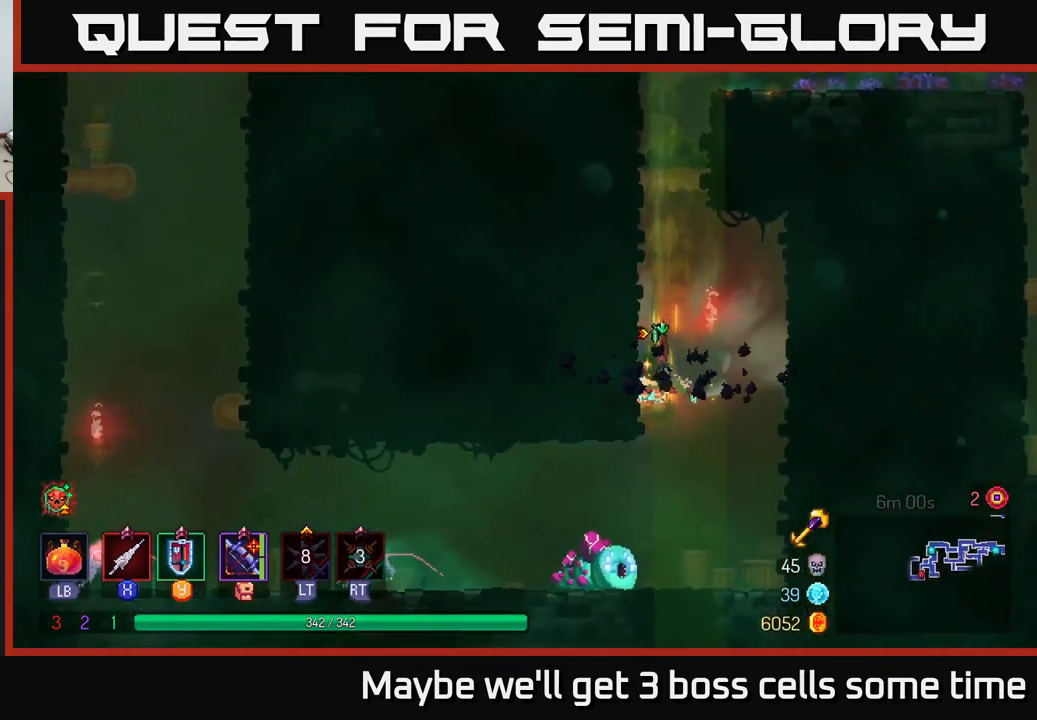
{"buttons": [], "left_stick": "down", "right_stick": "center", "events": [[67, "A", "down"], [133, "A", "up"], [217, "A", "down"], [250, "A", "up"], [317, "A", "down"], [383, "A", "up"]]}
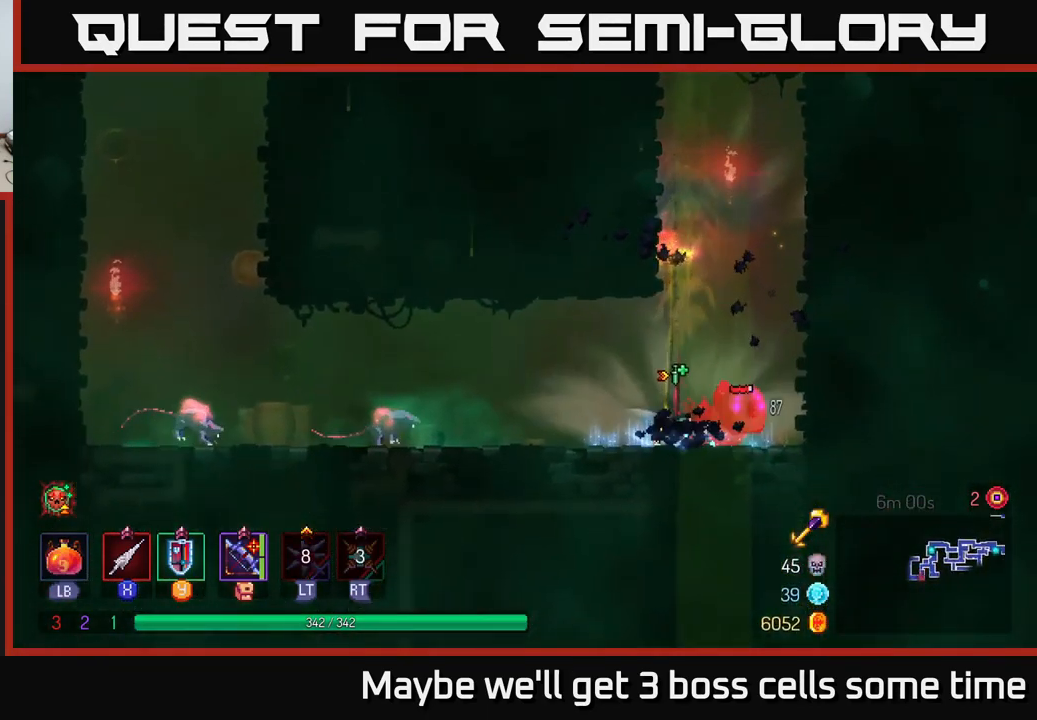
{"buttons": [], "left_stick": "left", "right_stick": "center", "events": [[17, "left_stick", "center"], [100, "left_stick", "right"], [150, "X", "down"], [217, "X", "up"], [283, "X", "down"], [350, "X", "up"], [383, "left_stick", "left"]]}
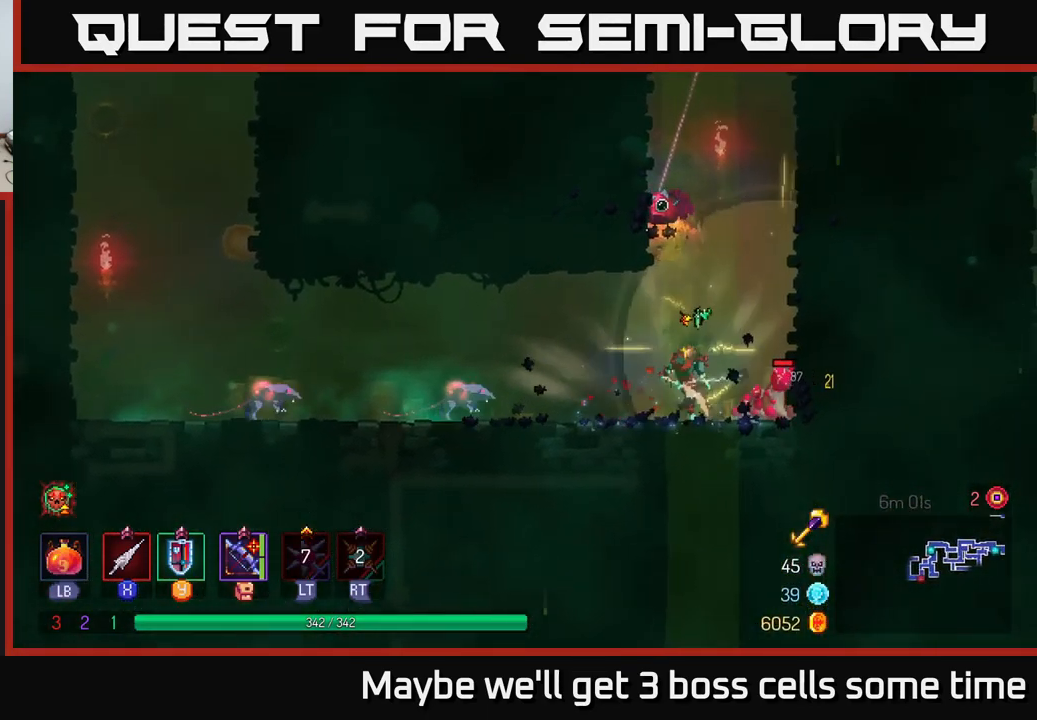
{"buttons": [], "left_stick": "left", "right_stick": "center", "events": [[50, "X", "down"], [133, "X", "up"], [283, "X", "down"], [367, "X", "up"]]}
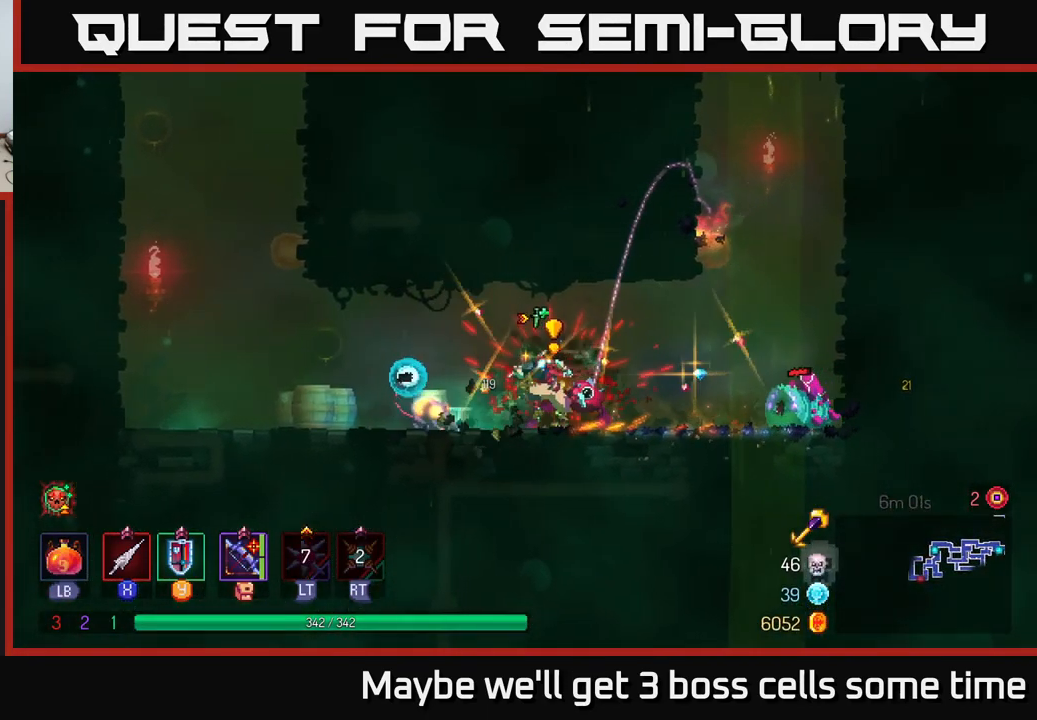
{"buttons": [], "left_stick": "right", "right_stick": "center", "events": [[100, "B", "down"], [217, "B", "up"], [350, "left_stick", "right"], [367, "X", "down"], [433, "X", "up"]]}
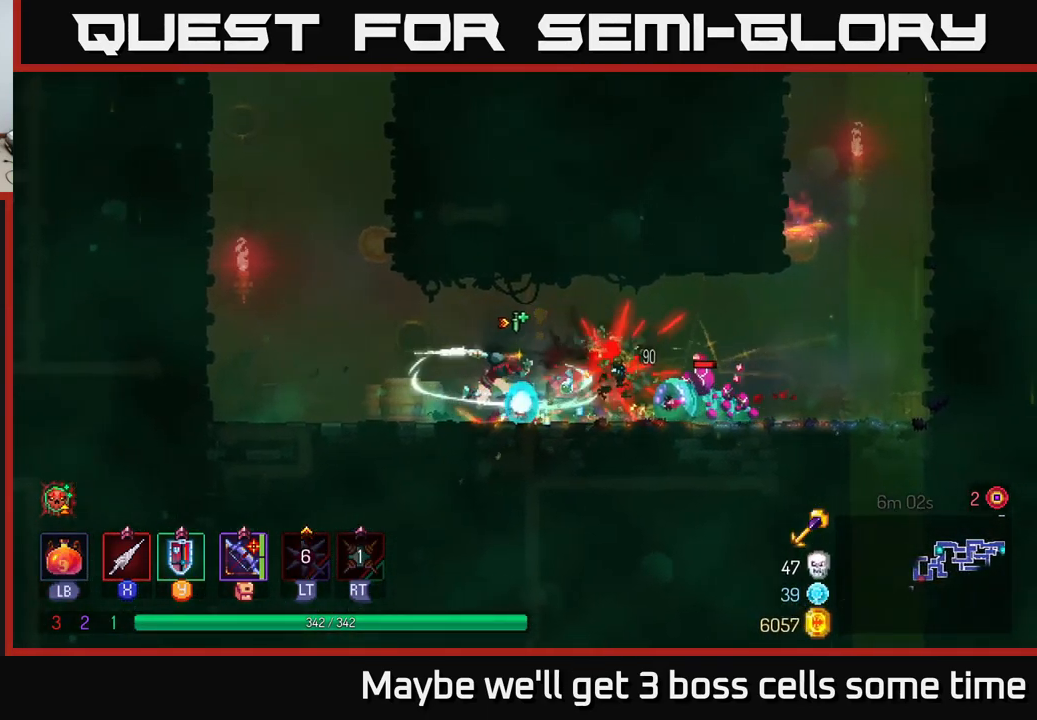
{"buttons": [], "left_stick": "center", "right_stick": "center", "events": [[17, "X", "down"], [67, "X", "up"], [199, "X", "down"], [249, "X", "up"], [299, "left_stick", "center"], [316, "X", "down"], [399, "X", "up"]]}
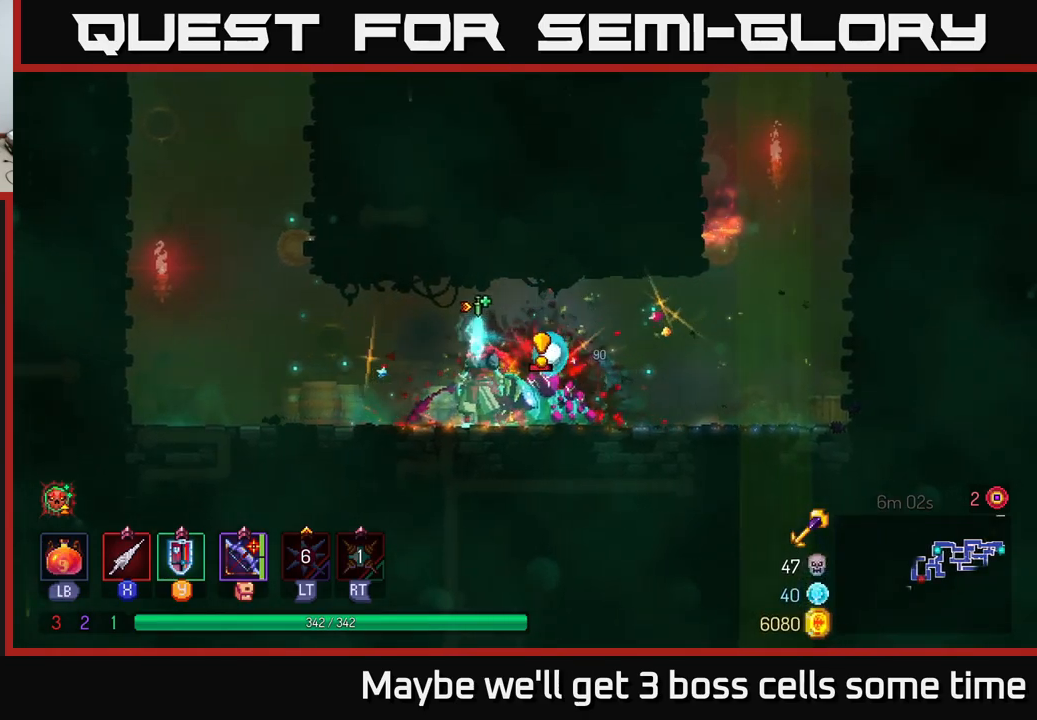
{"buttons": ["B"], "left_stick": "right", "right_stick": "center", "events": [[83, "left_stick", "right"], [133, "B", "down"], [217, "B", "up"], [267, "A", "down"], [350, "A", "up"], [417, "B", "down"]]}
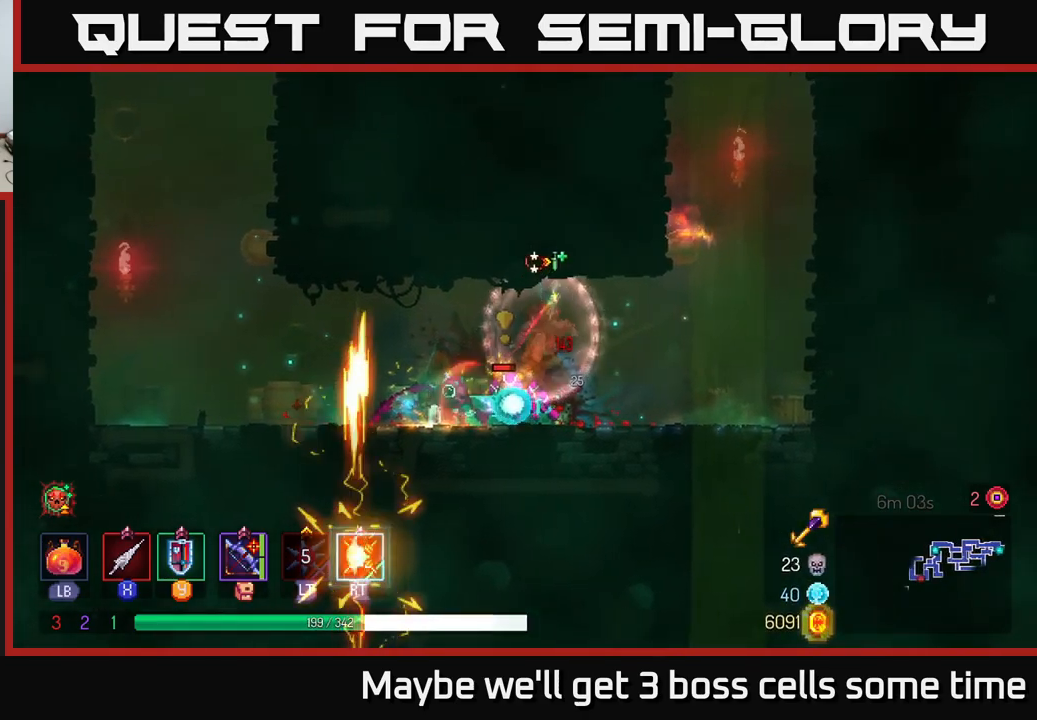
{"buttons": [], "left_stick": "center", "right_stick": "center", "events": [[17, "B", "up"], [100, "B", "down"], [100, "left_stick", "left"], [183, "B", "up"], [200, "left_stick", "up-left"], [417, "left_stick", "center"]]}
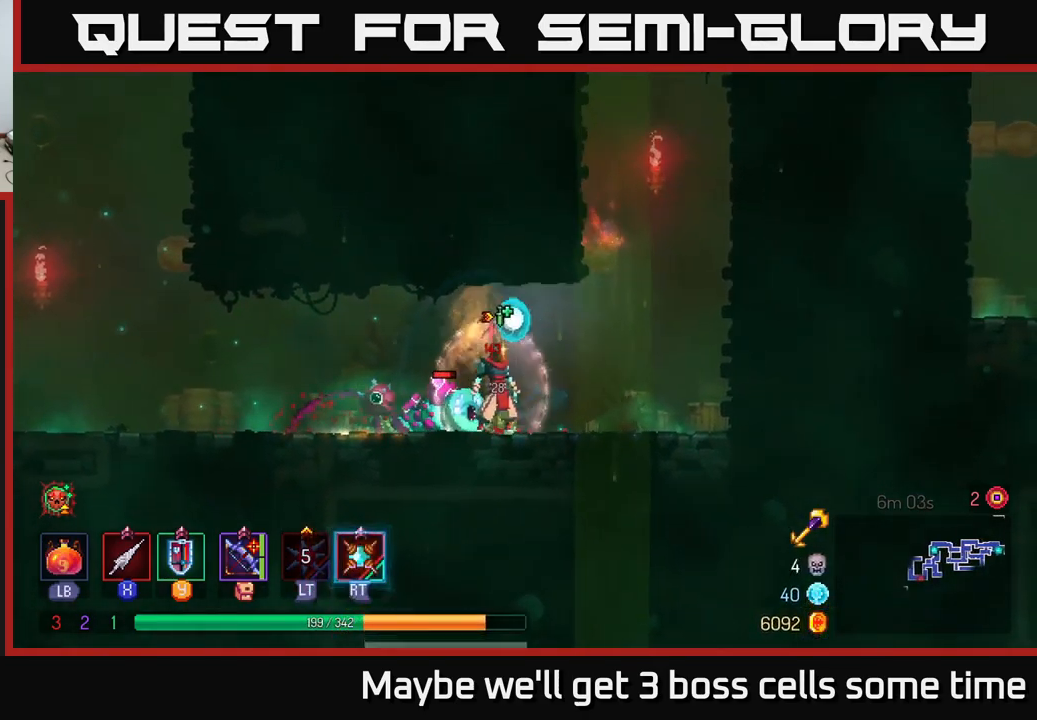
{"buttons": [], "left_stick": "left", "right_stick": "center", "events": [[67, "A", "down"], [67, "left_stick", "down"], [150, "X", "down"], [200, "A", "up"], [250, "X", "up"], [450, "left_stick", "left"]]}
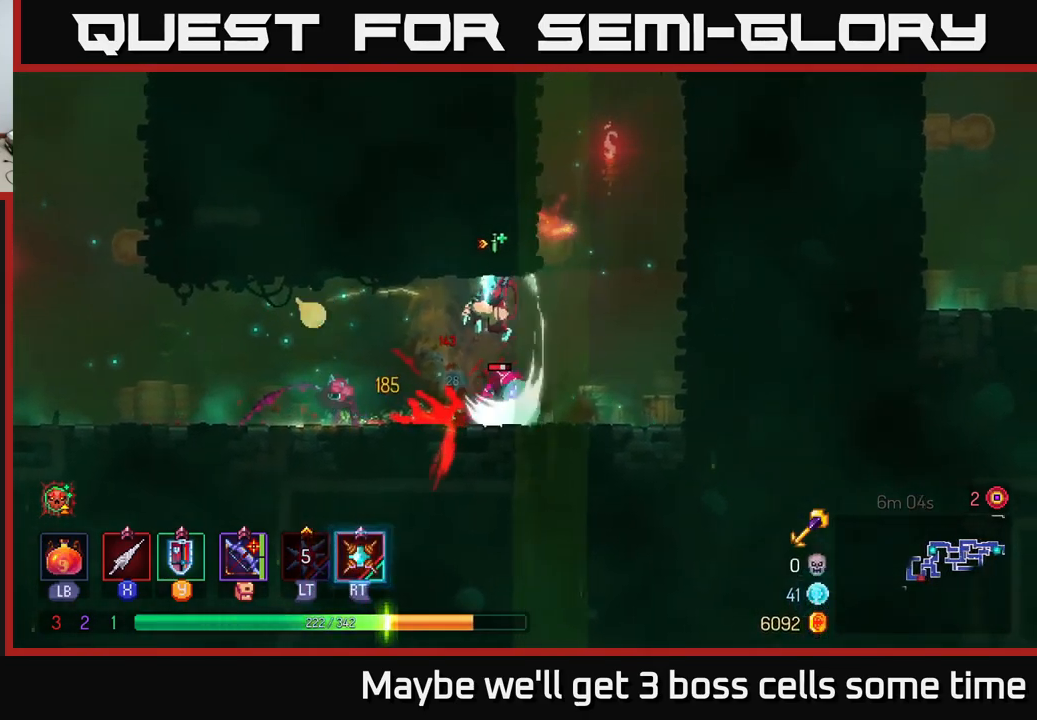
{"buttons": [], "left_stick": "right", "right_stick": "center", "events": [[50, "B", "down"], [167, "B", "up"], [250, "left_stick", "right"], [400, "X", "down"], [500, "X", "up"]]}
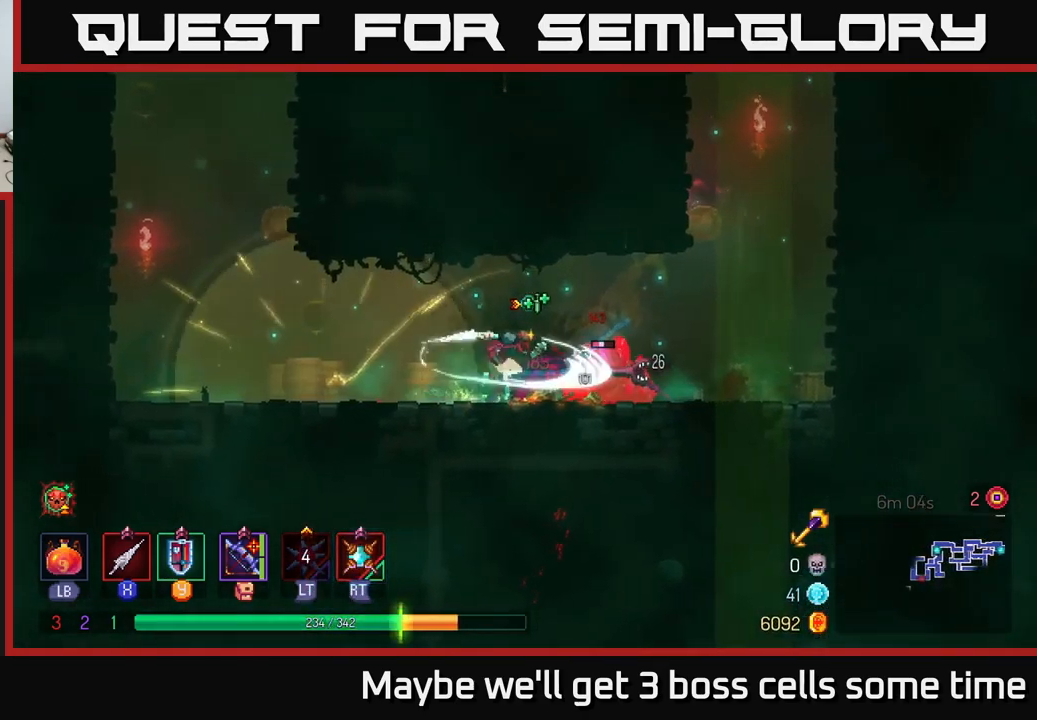
{"buttons": [], "left_stick": "right", "right_stick": "center", "events": [[83, "X", "down"], [133, "X", "up"], [217, "X", "down"], [283, "X", "up"]]}
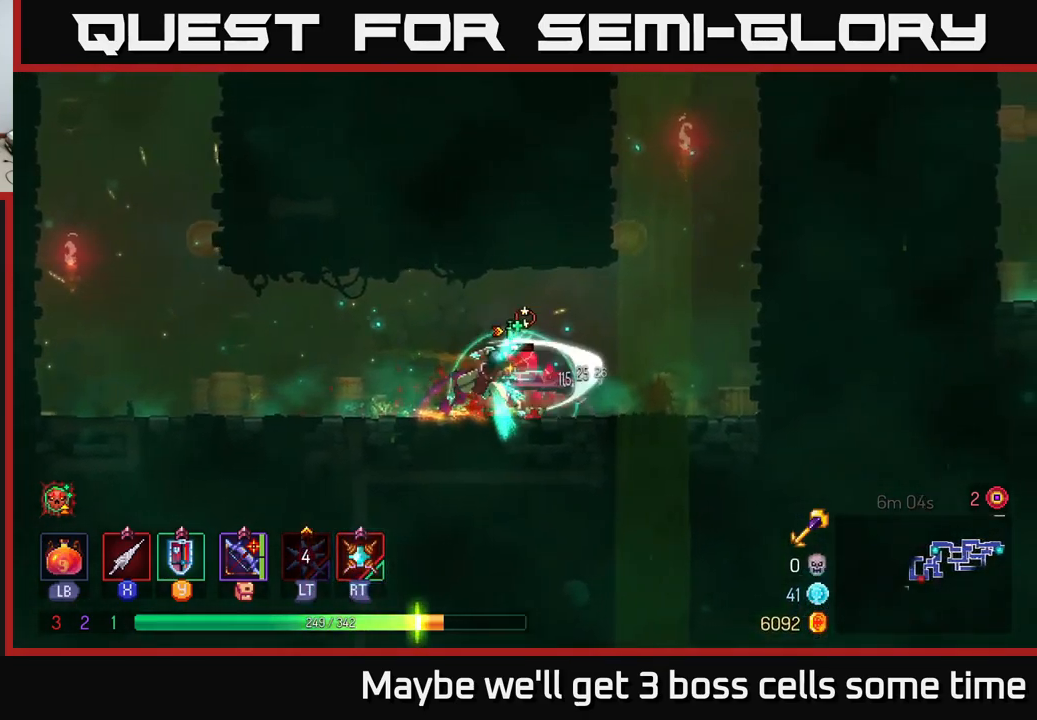
{"buttons": [], "left_stick": "center", "right_stick": "center", "events": [[17, "B", "down"], [100, "B", "up"], [100, "left_stick", "left"], [200, "X", "down"], [267, "X", "up"], [350, "left_stick", "center"], [400, "X", "down"], [433, "X", "up"]]}
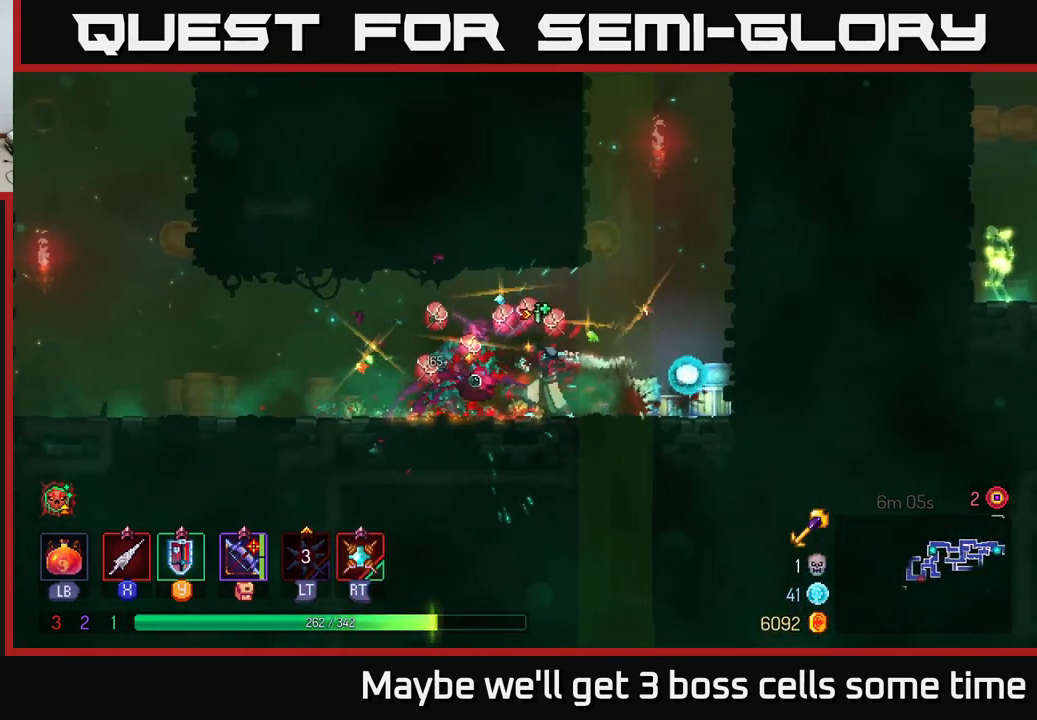
{"buttons": [], "left_stick": "right", "right_stick": "center", "events": [[50, "X", "down"], [100, "X", "up"], [150, "left_stick", "left"], [367, "left_stick", "right"]]}
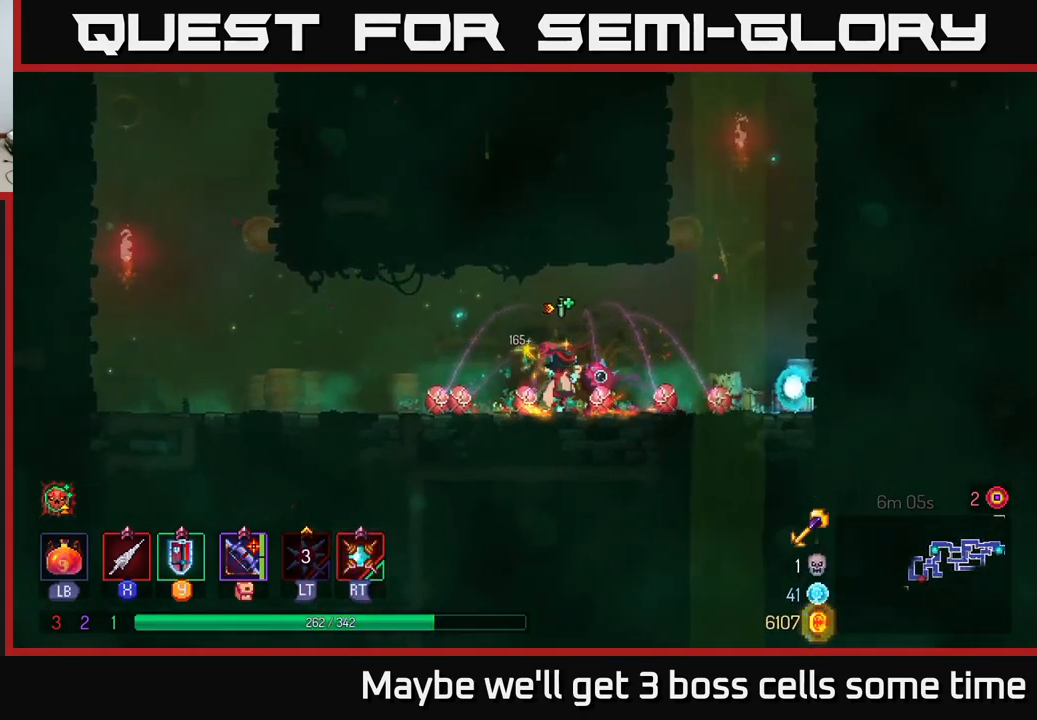
{"buttons": [], "left_stick": "right", "right_stick": "center", "events": [[233, "B", "down"], [333, "B", "up"]]}